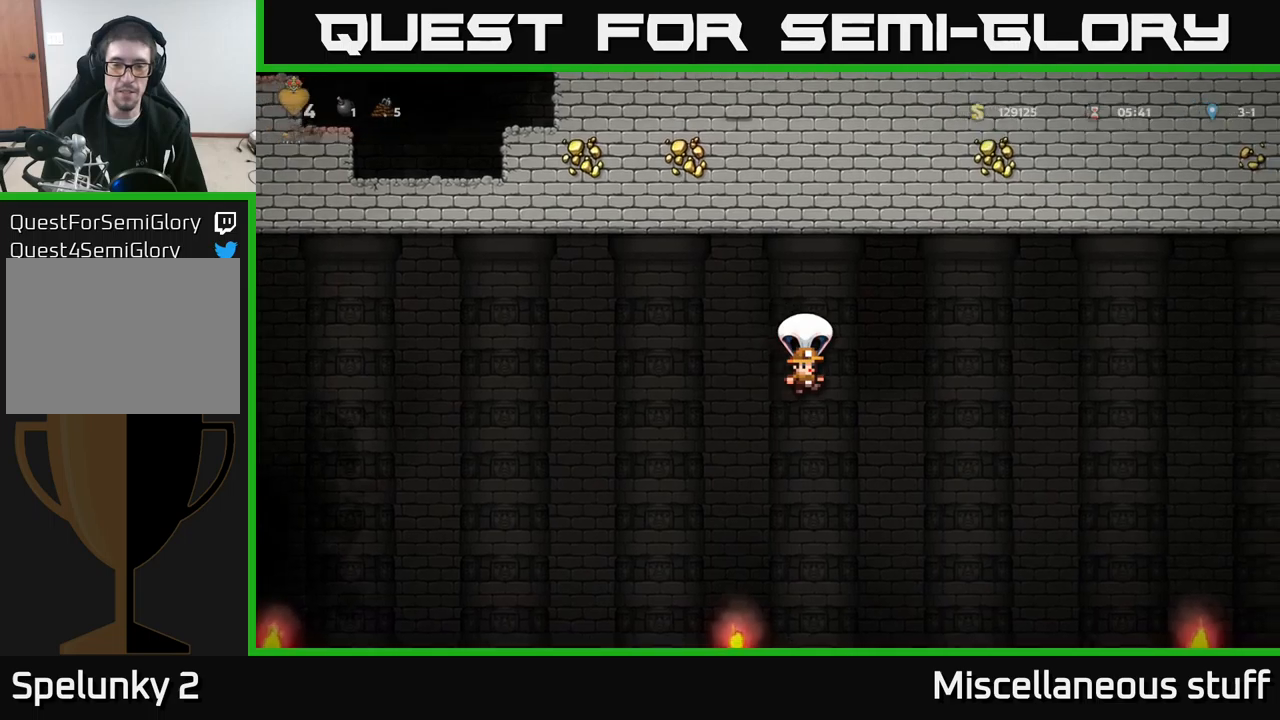
Gameplay with a controller (Xbox layout); each line is a JSON object with the inputs held at the frame after it. "events" lists button and stick changes between this image and that frame as [ms after this image, input, new state], when the widget could be followed in between. Not read: right_stick.
{"buttons": ["DPAD_RIGHT"], "left_stick": "center", "events": []}
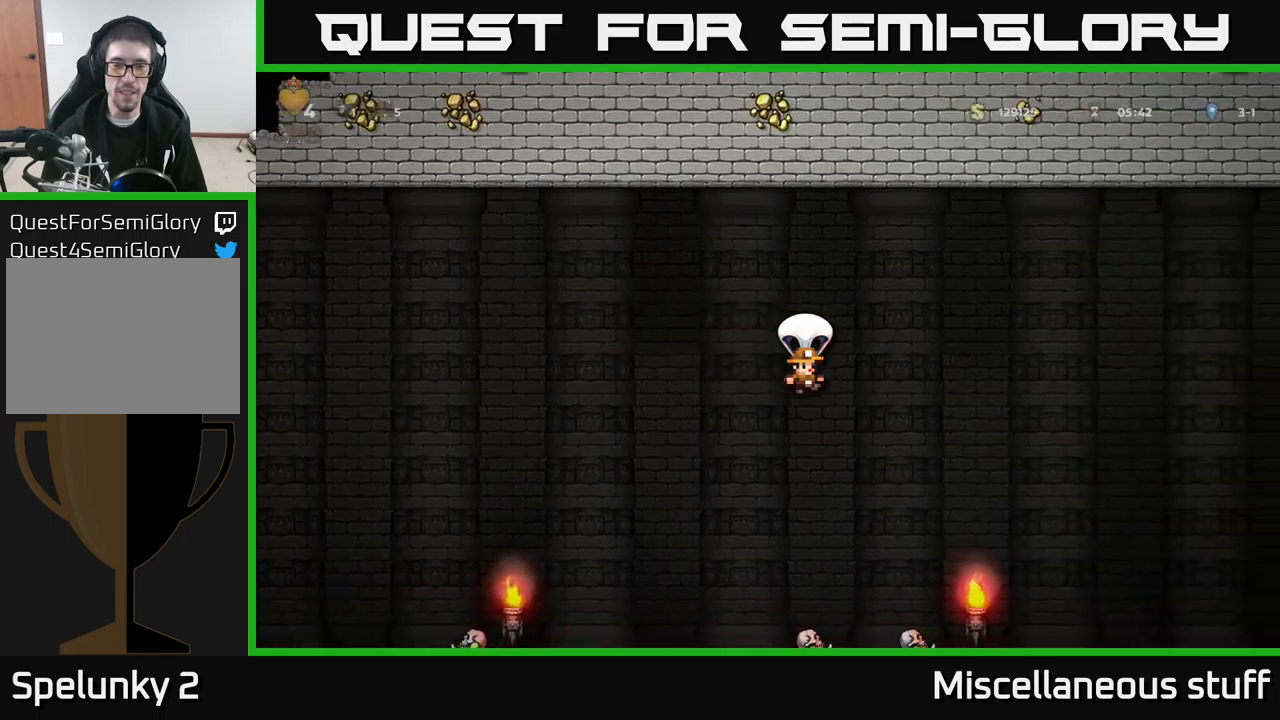
{"buttons": ["DPAD_RIGHT"], "left_stick": "center", "events": []}
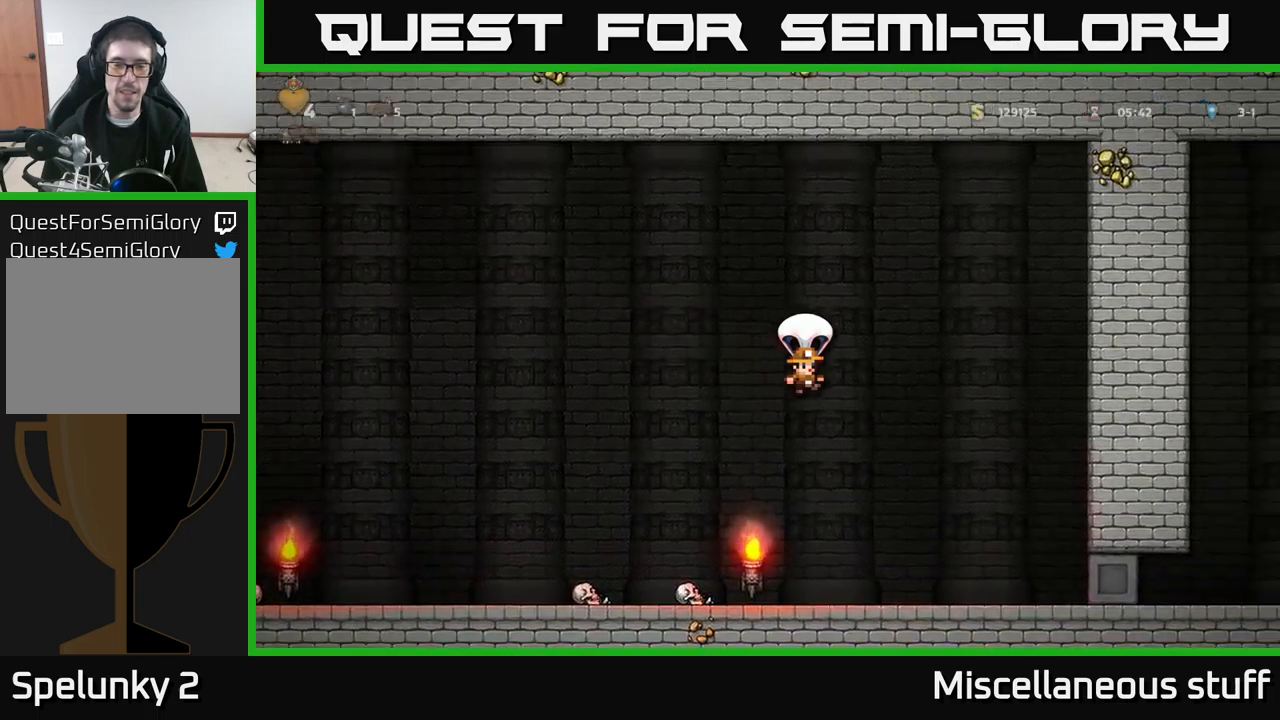
{"buttons": ["DPAD_RIGHT"], "left_stick": "center", "events": [[233, "DPAD_DOWN", "down"], [250, "A", "down"], [250, "DPAD_RIGHT", "up"], [300, "A", "up"], [317, "DPAD_RIGHT", "down"], [350, "DPAD_DOWN", "up"]]}
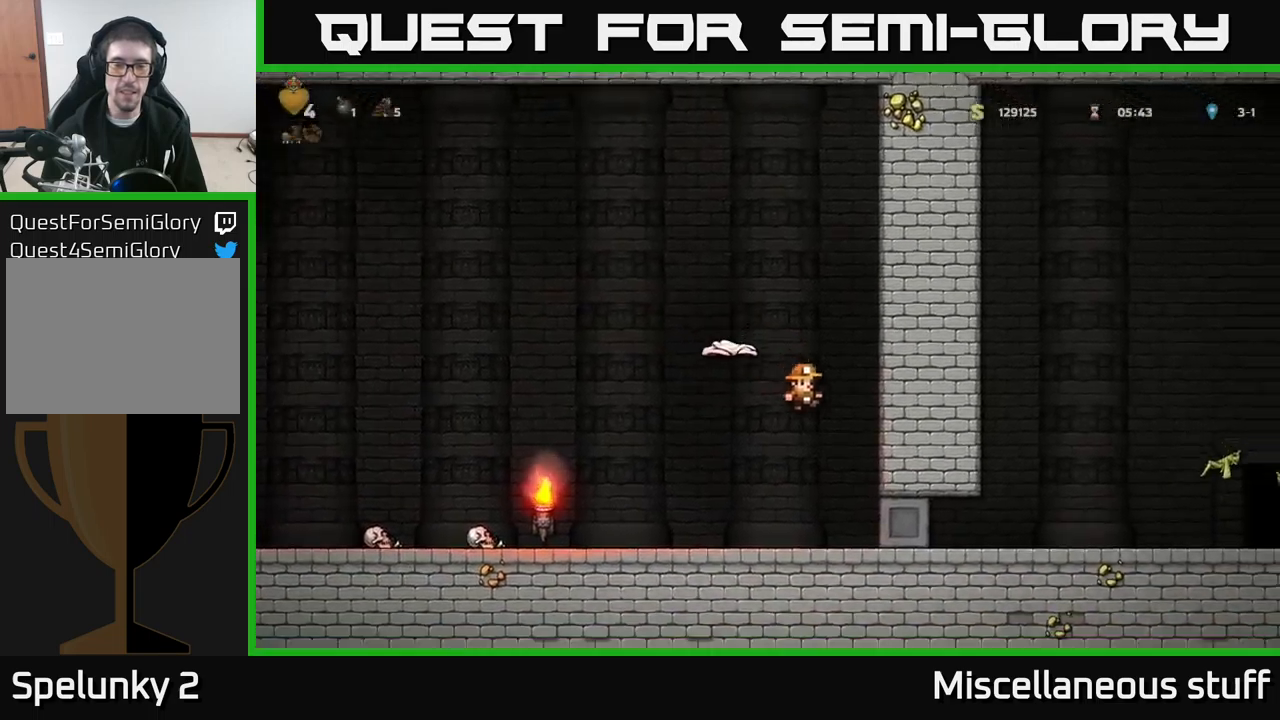
{"buttons": ["DPAD_RIGHT"], "left_stick": "center", "events": [[83, "DPAD_RIGHT", "up"], [417, "DPAD_RIGHT", "down"]]}
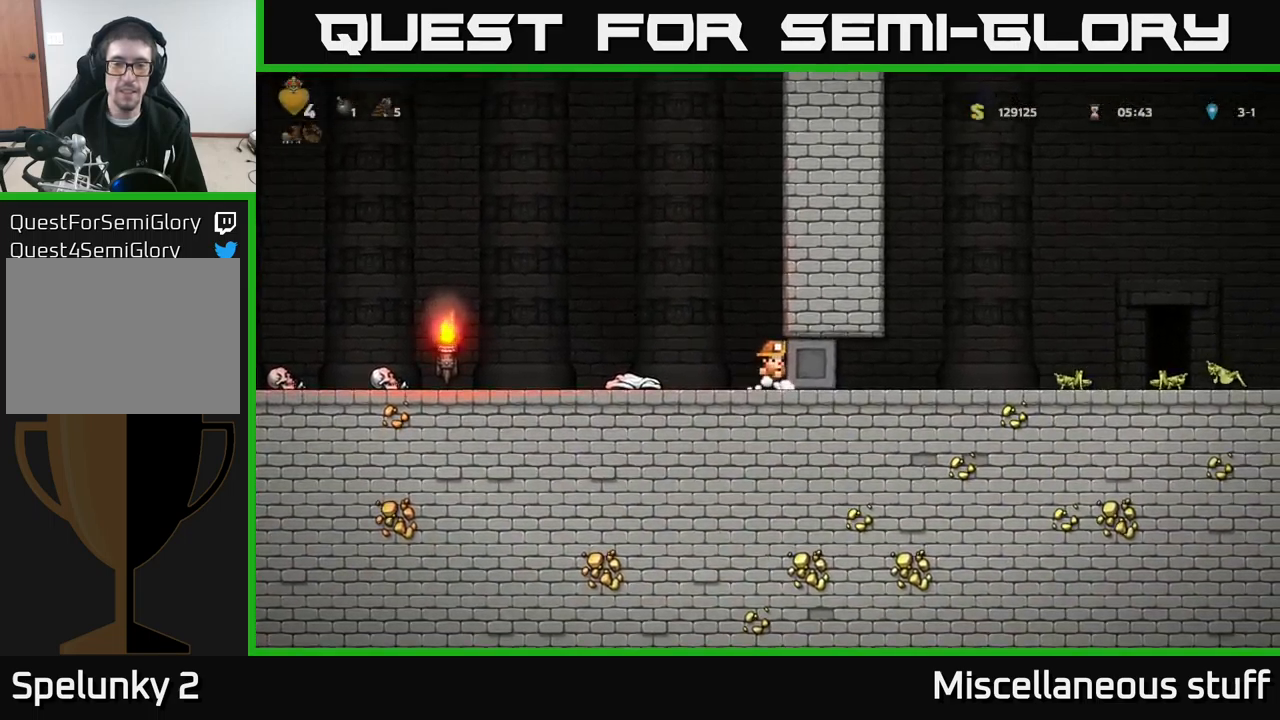
{"buttons": ["DPAD_RIGHT"], "left_stick": "center", "events": []}
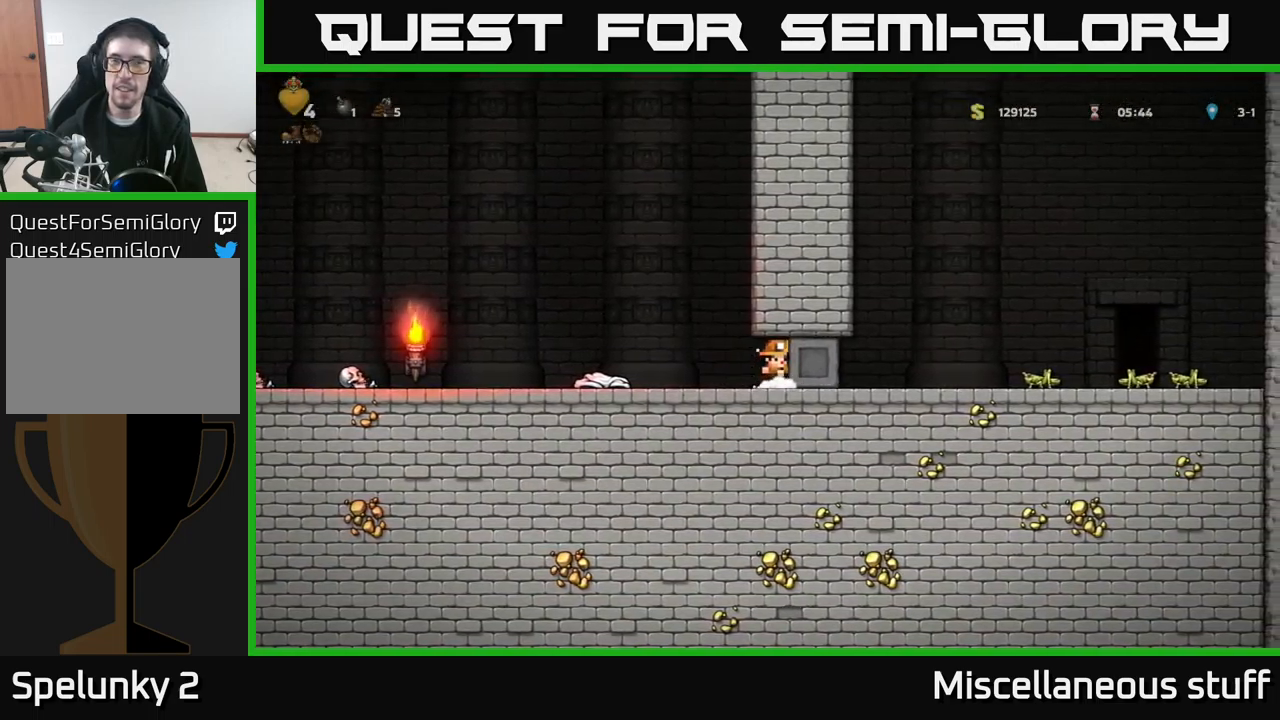
{"buttons": ["DPAD_RIGHT"], "left_stick": "center", "events": []}
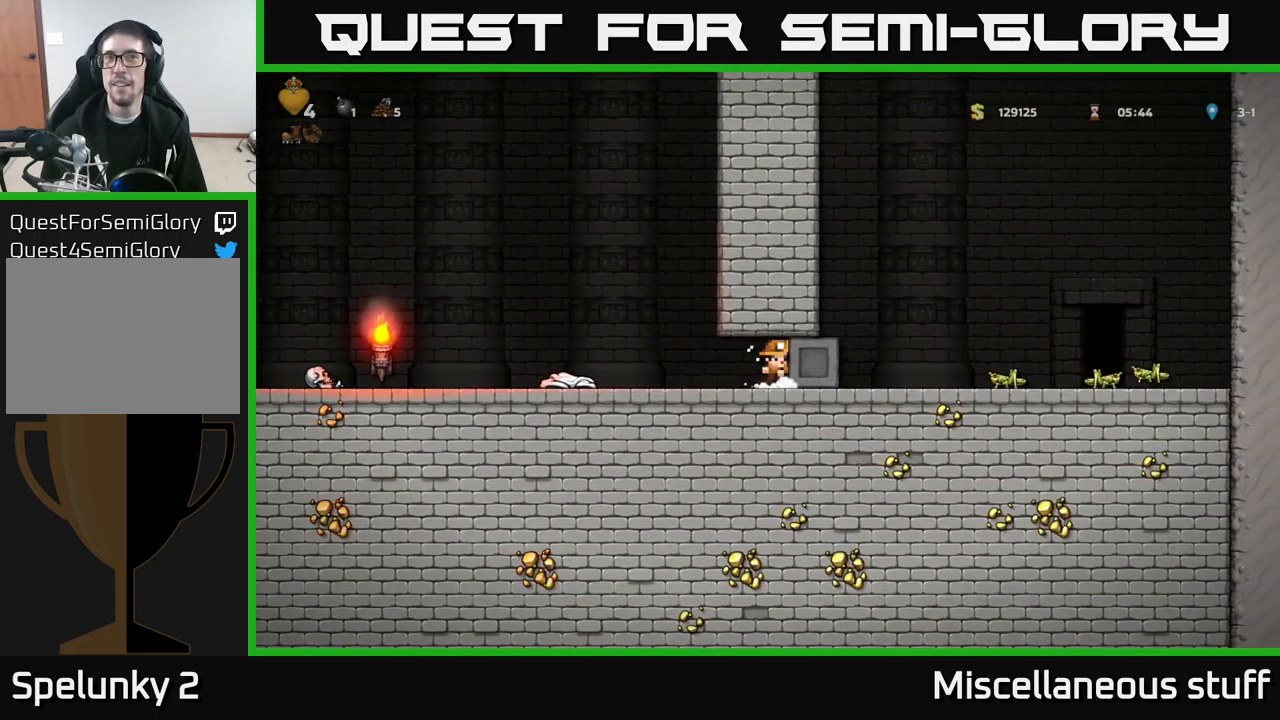
{"buttons": ["DPAD_RIGHT"], "left_stick": "center", "events": []}
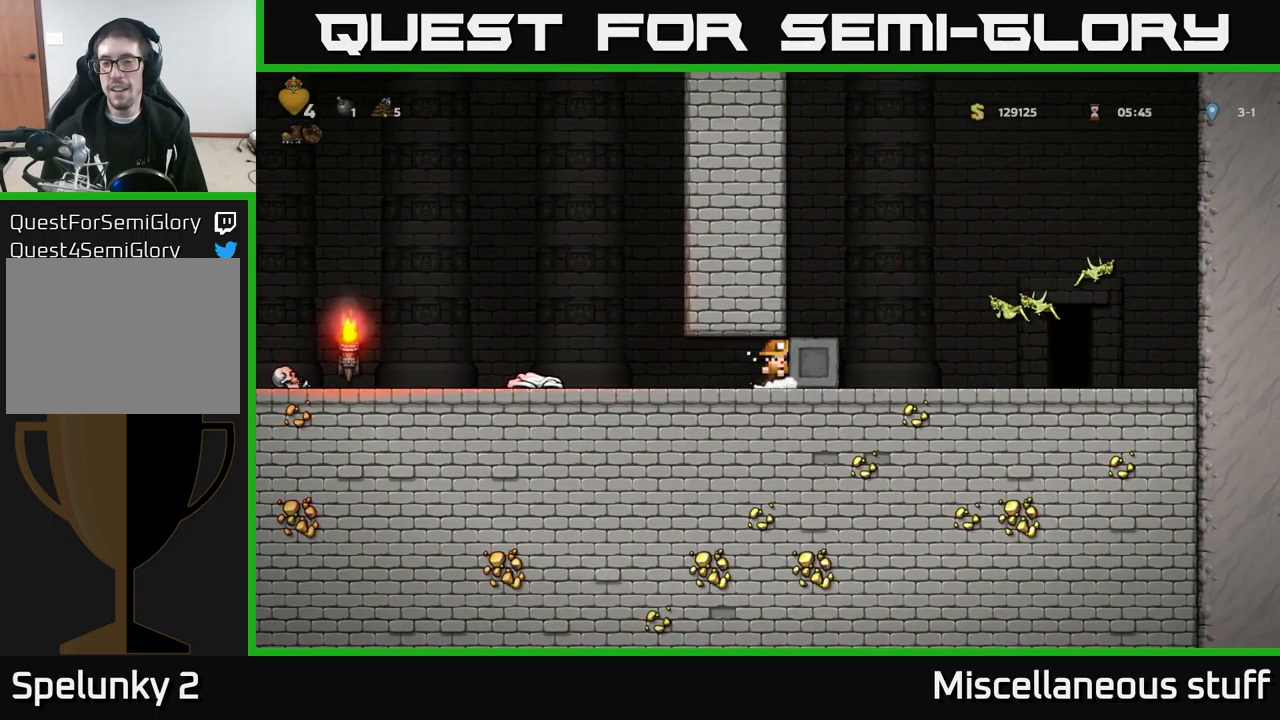
{"buttons": ["DPAD_RIGHT"], "left_stick": "center", "events": []}
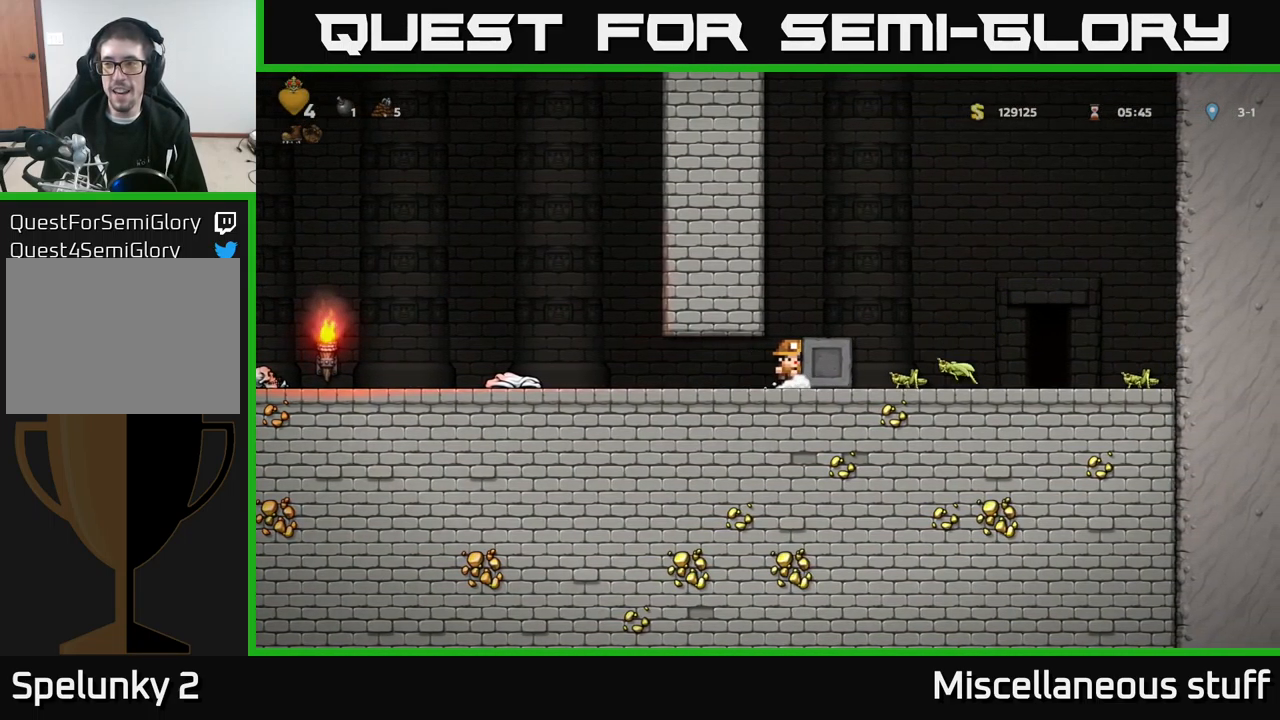
{"buttons": ["DPAD_RIGHT"], "left_stick": "center", "events": [[117, "A", "down"], [367, "A", "up"]]}
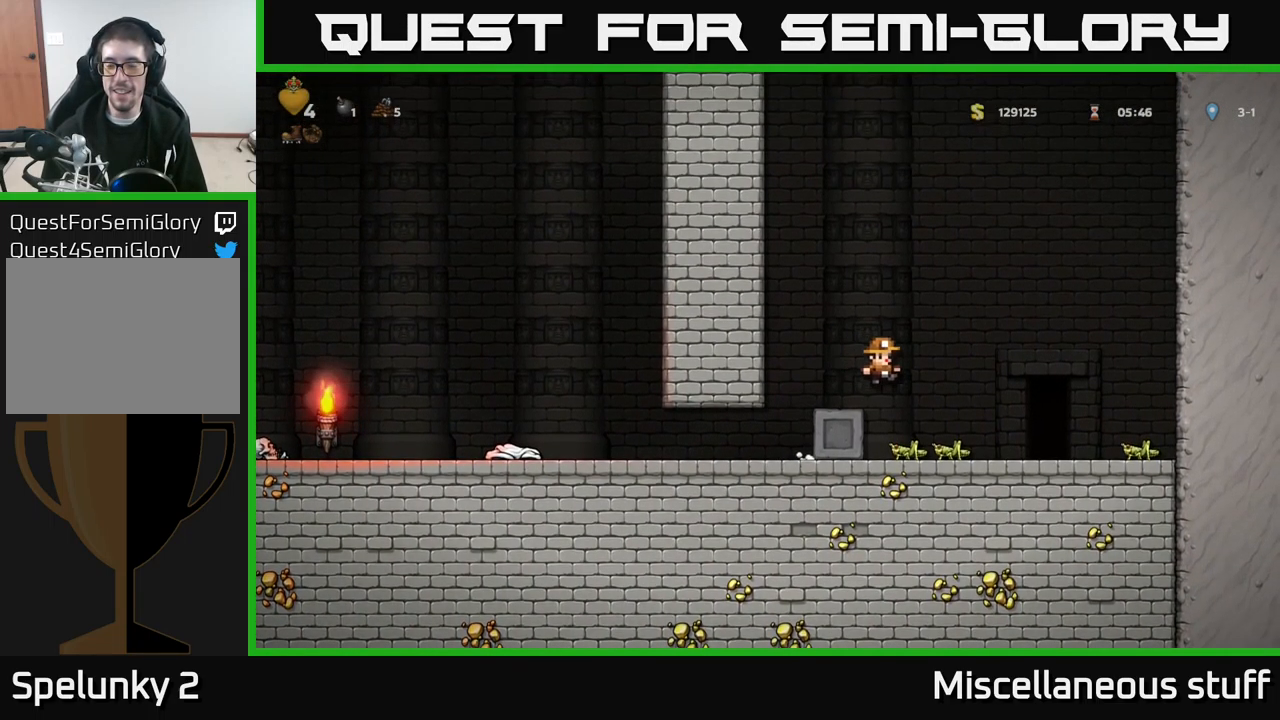
{"buttons": ["DPAD_LEFT"], "left_stick": "center", "events": [[333, "DPAD_RIGHT", "up"], [417, "L2", "down"], [500, "DPAD_LEFT", "down"], [500, "L2", "up"]]}
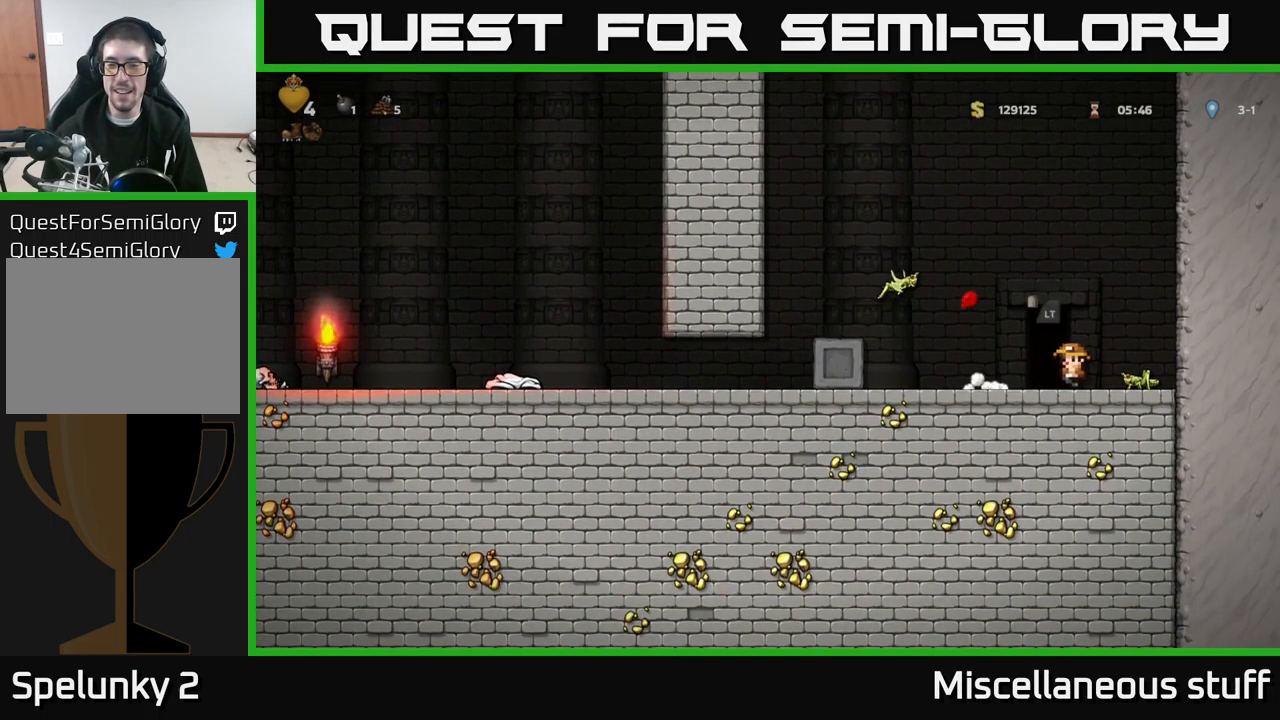
{"buttons": [], "left_stick": "center", "events": [[100, "DPAD_LEFT", "up"], [167, "L2", "down"], [250, "L2", "up"], [334, "L2", "down"], [450, "L2", "up"]]}
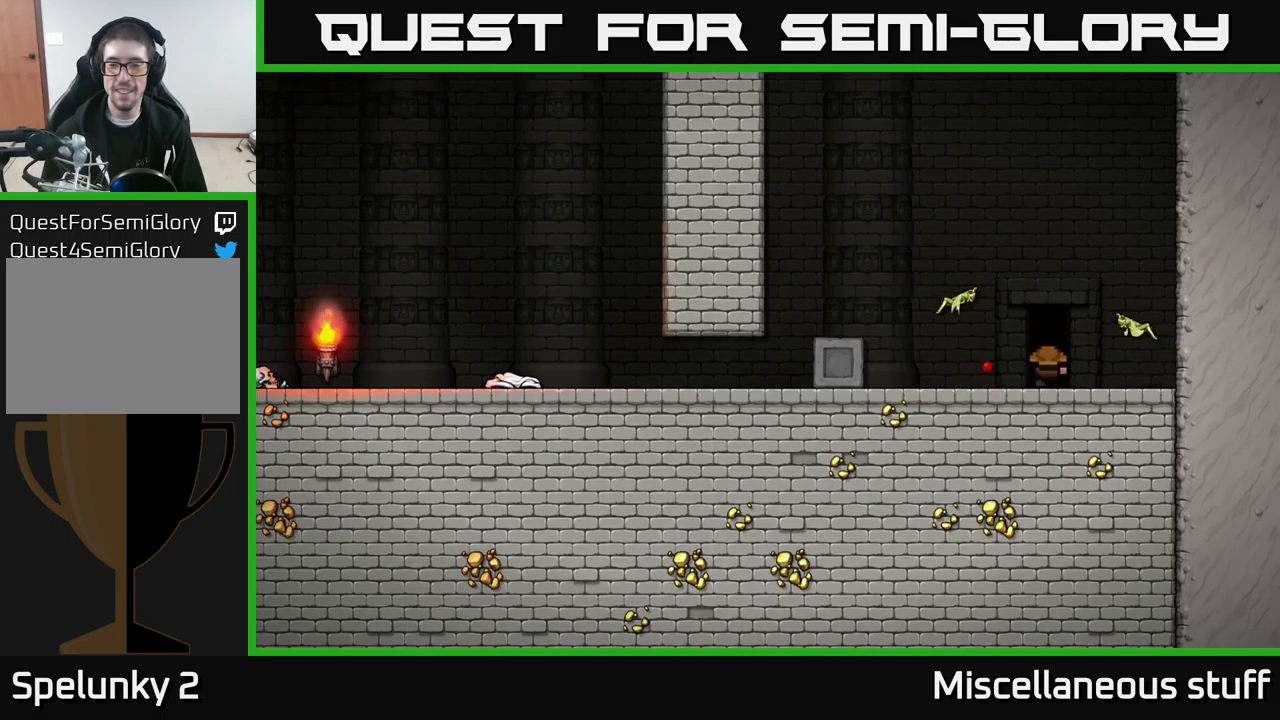
{"buttons": [], "left_stick": "center", "events": [[17, "L2", "down"], [100, "L2", "up"]]}
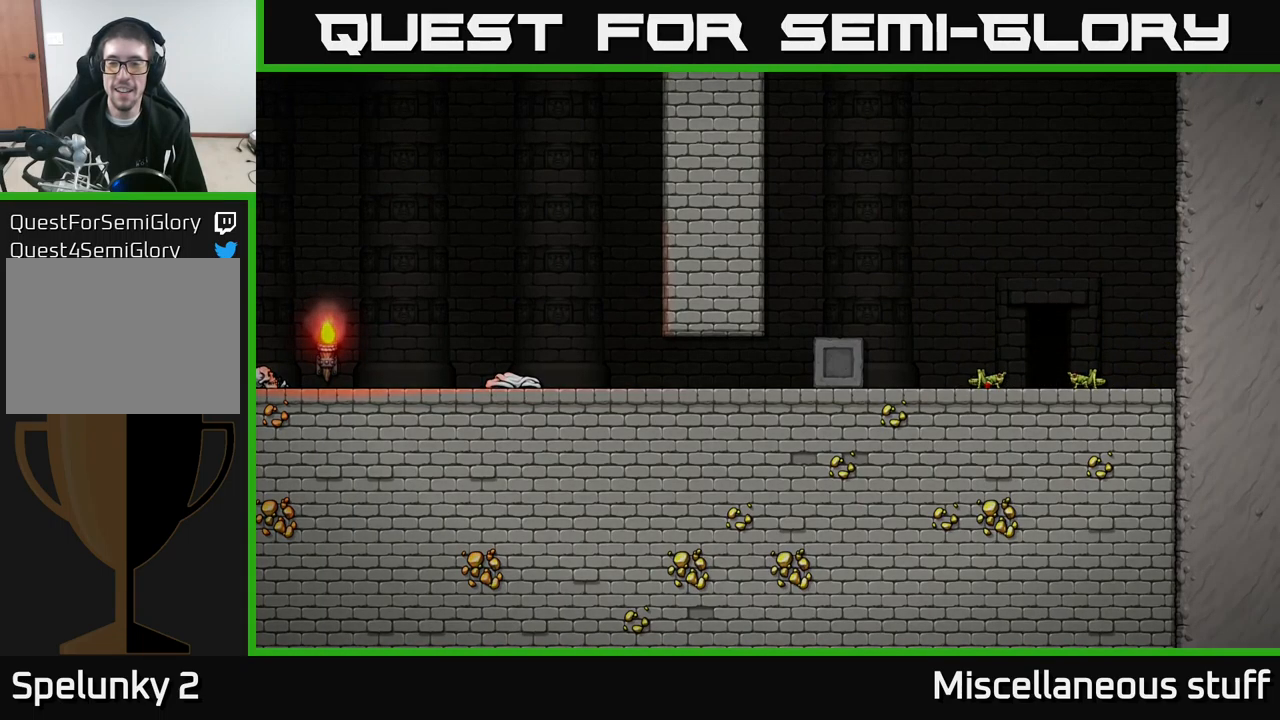
{"buttons": [], "left_stick": "center", "events": []}
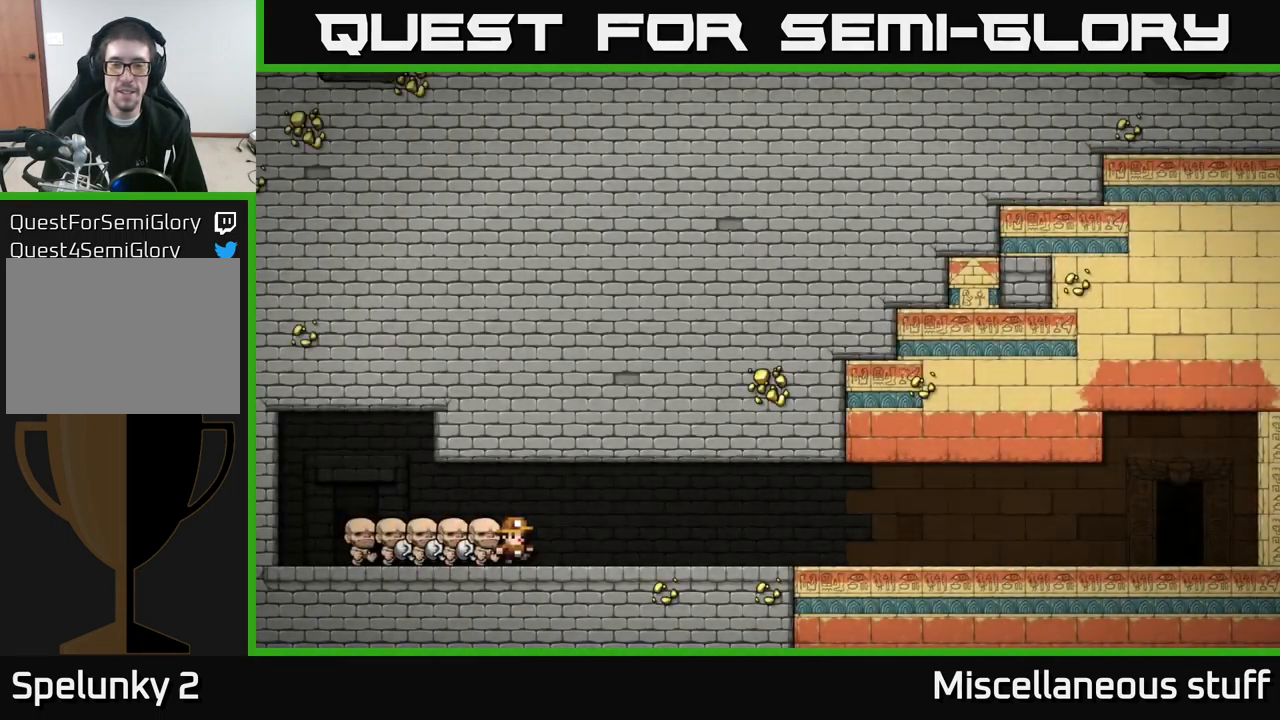
{"buttons": [], "left_stick": "center", "events": []}
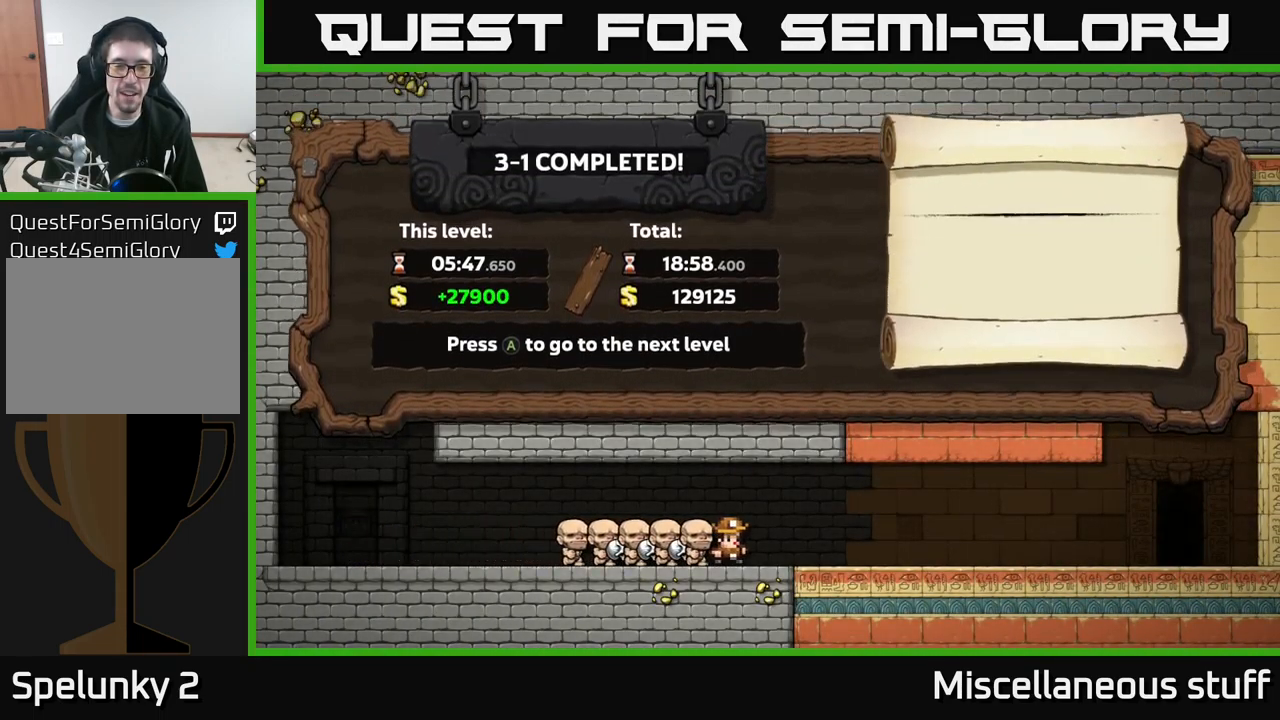
{"buttons": [], "left_stick": "center", "events": []}
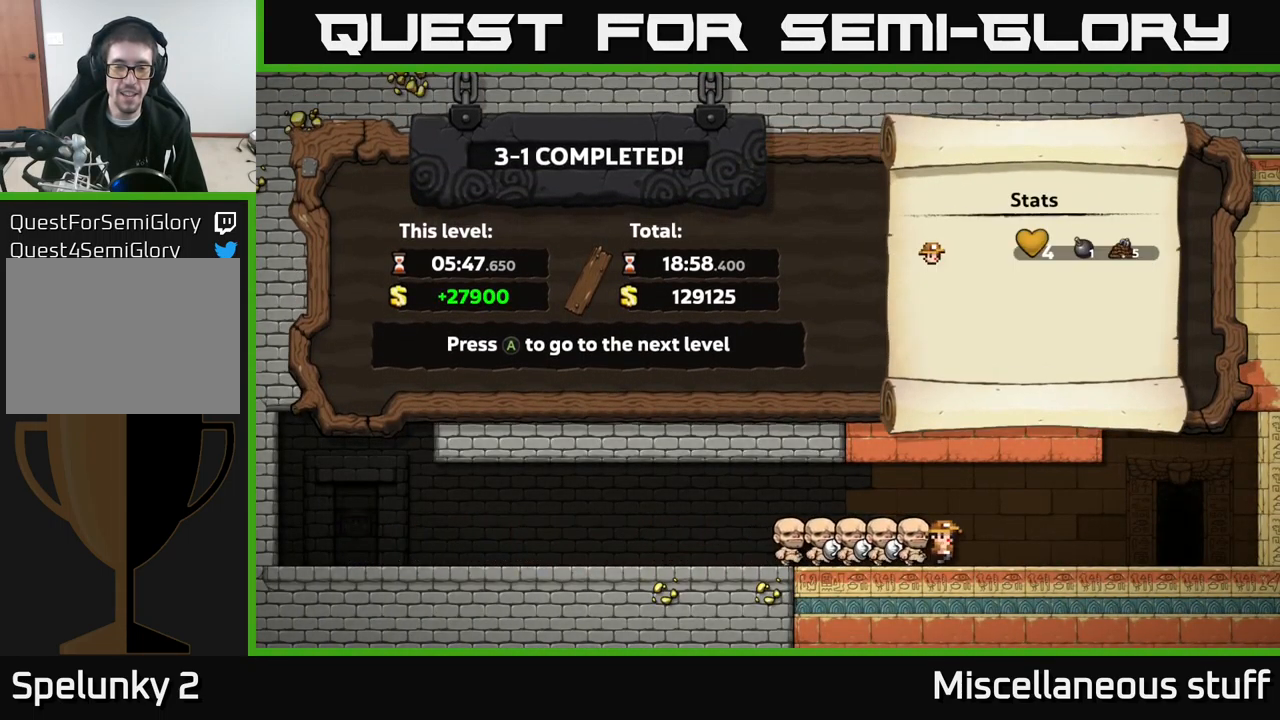
{"buttons": [], "left_stick": "center", "events": []}
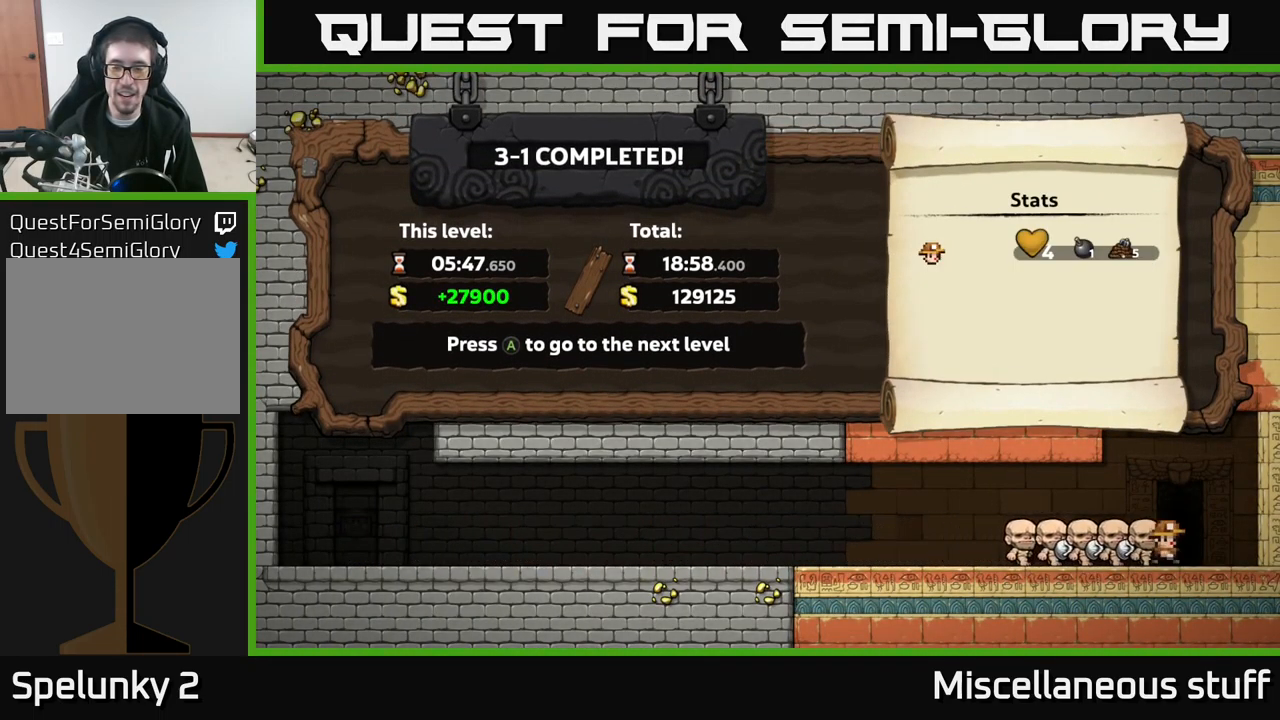
{"buttons": [], "left_stick": "center", "events": [[250, "A", "down"], [350, "A", "up"]]}
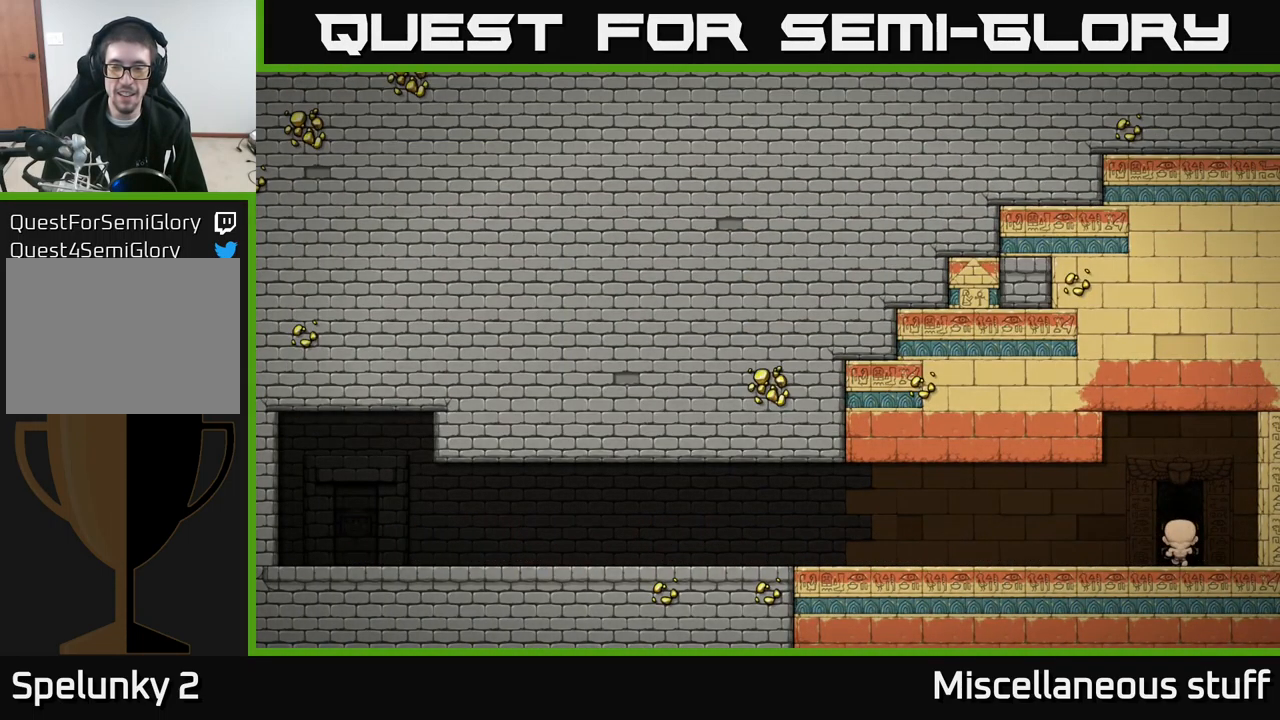
{"buttons": [], "left_stick": "center", "events": []}
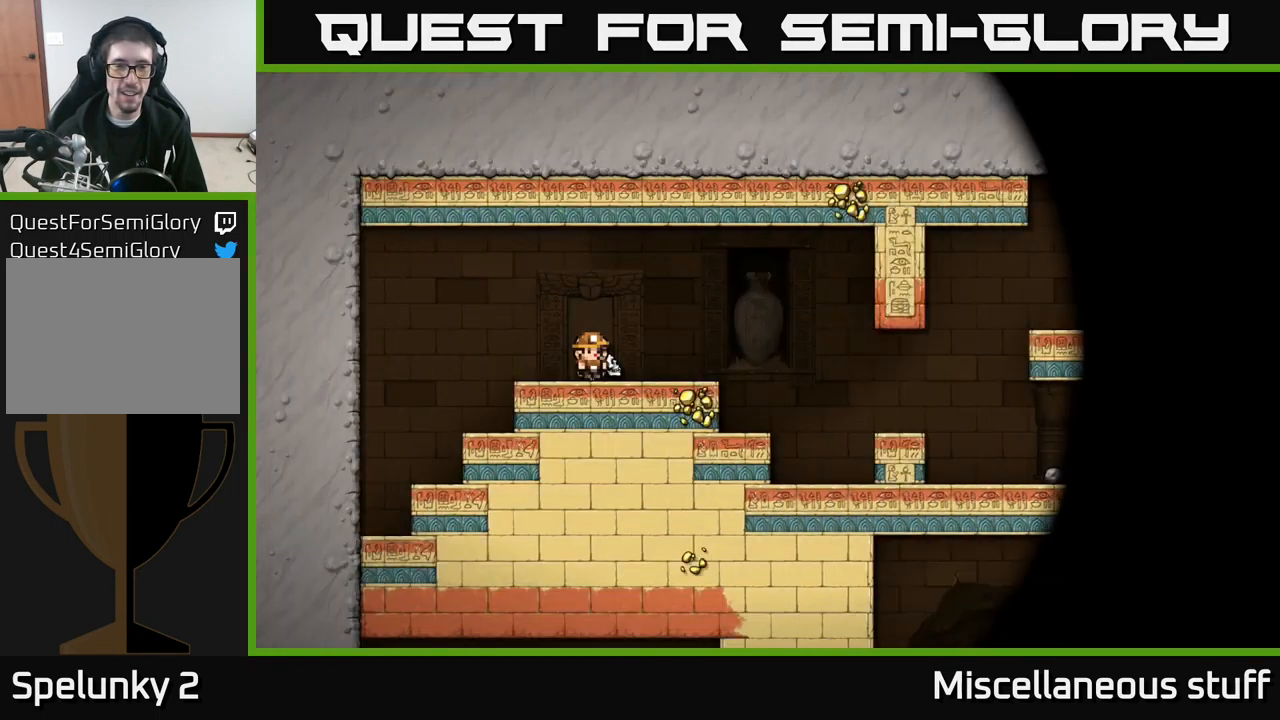
{"buttons": [], "left_stick": "center", "events": []}
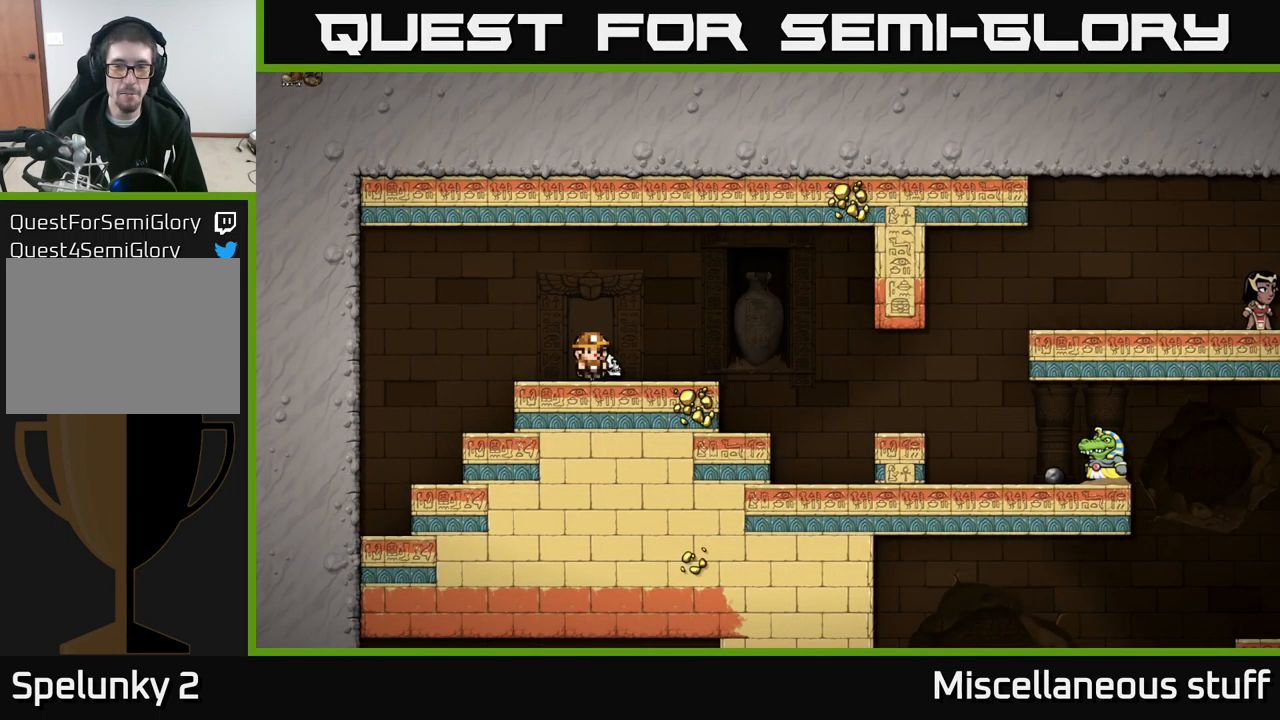
{"buttons": [], "left_stick": "center", "events": []}
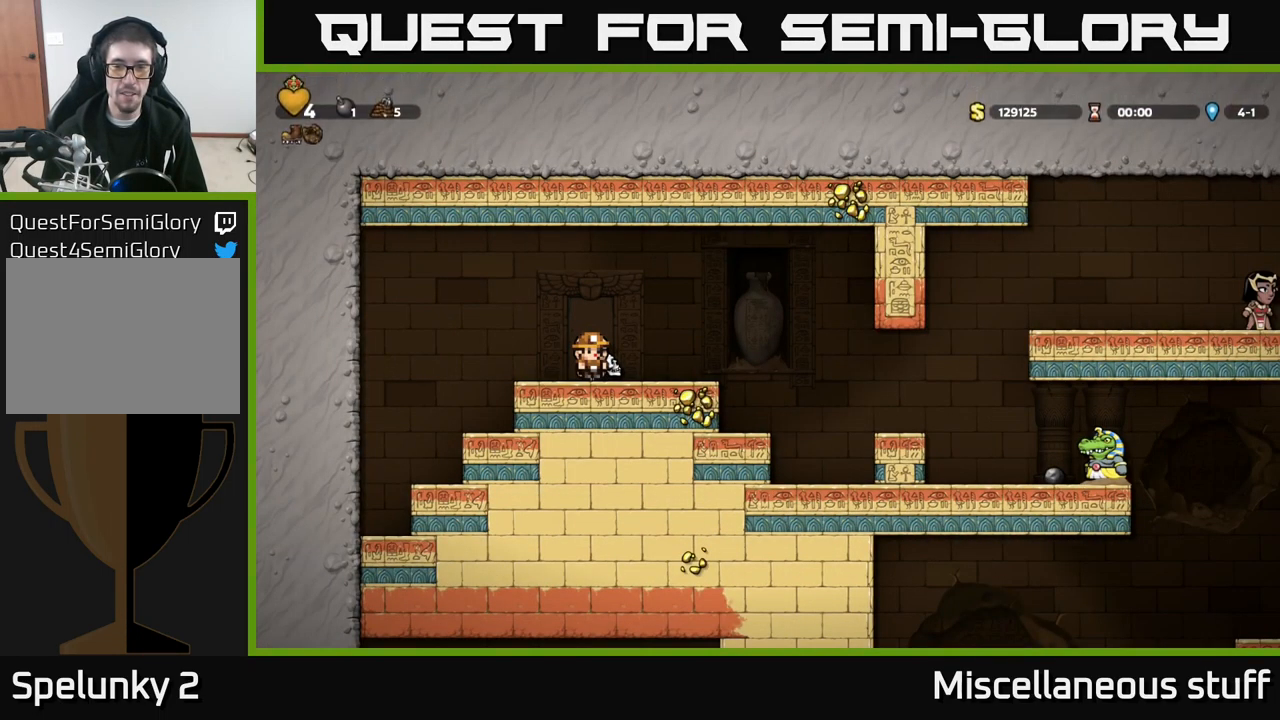
{"buttons": [], "left_stick": "center", "events": []}
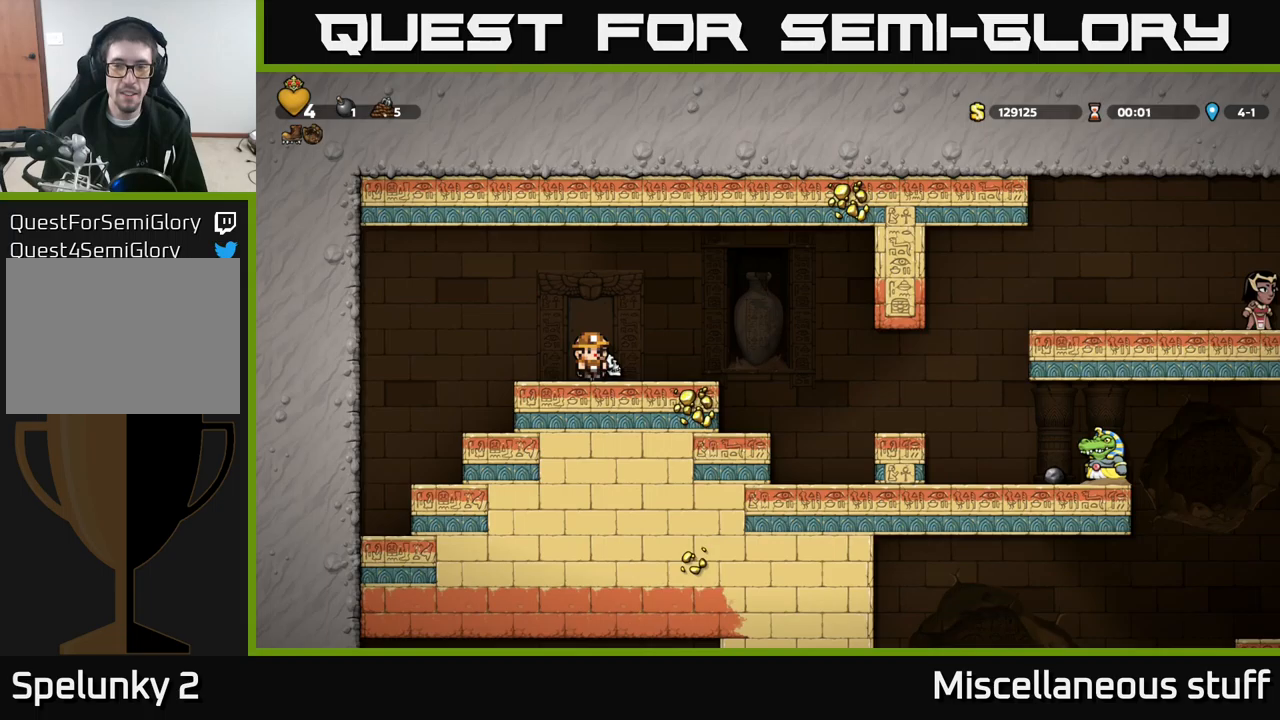
{"buttons": [], "left_stick": "center", "events": []}
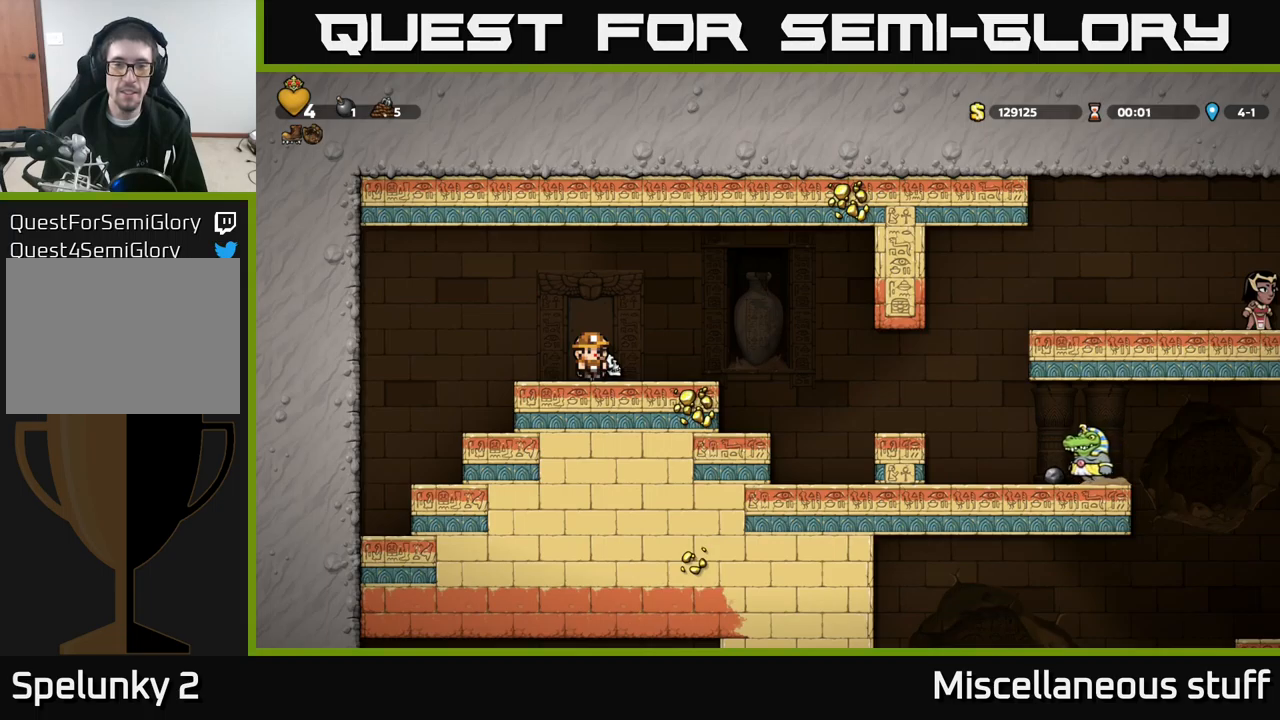
{"buttons": ["DPAD_LEFT"], "left_stick": "center", "events": [[300, "DPAD_LEFT", "down"]]}
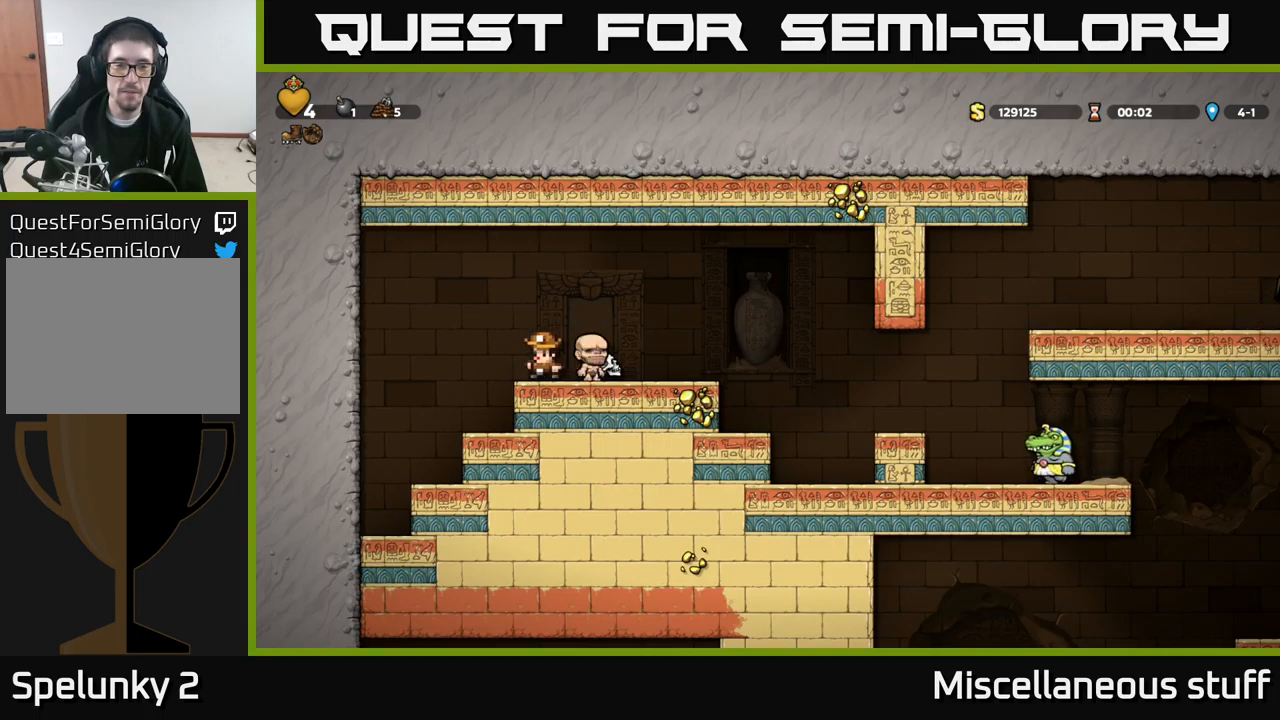
{"buttons": [], "left_stick": "center", "events": [[250, "DPAD_LEFT", "up"]]}
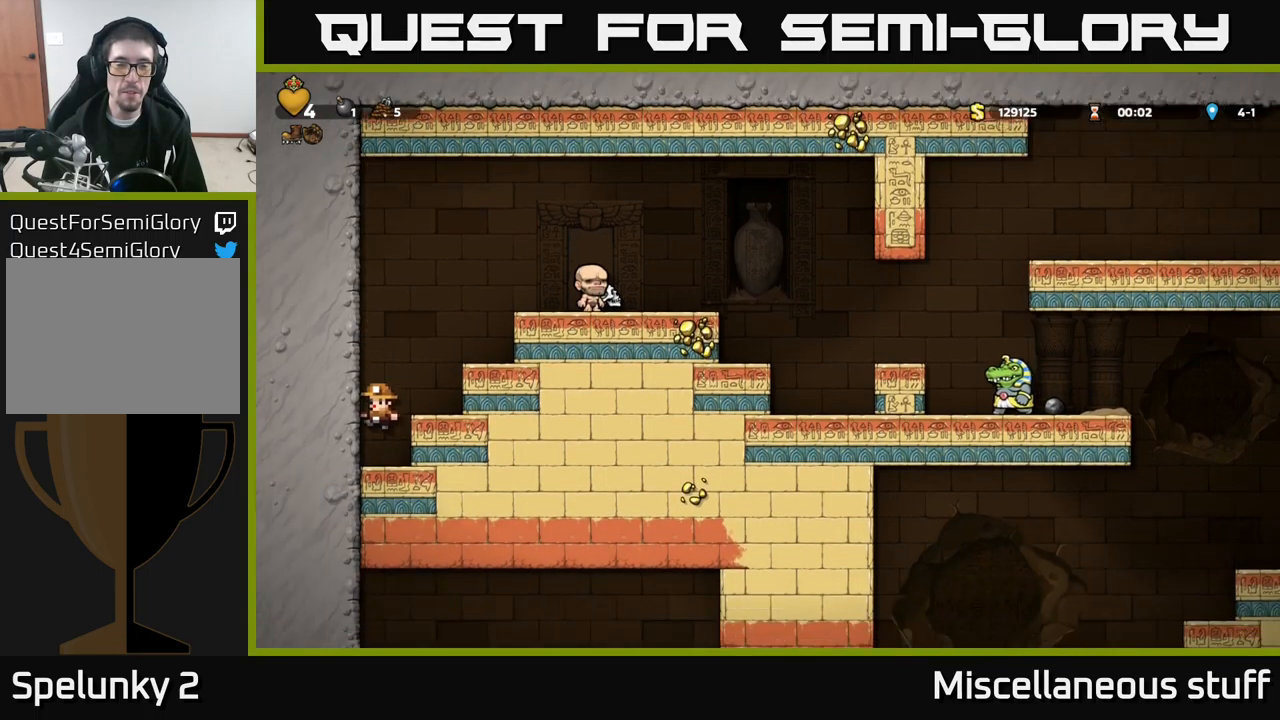
{"buttons": ["A", "DPAD_RIGHT"], "left_stick": "center", "events": [[67, "A", "down"], [83, "DPAD_RIGHT", "down"], [283, "A", "up"], [483, "A", "down"]]}
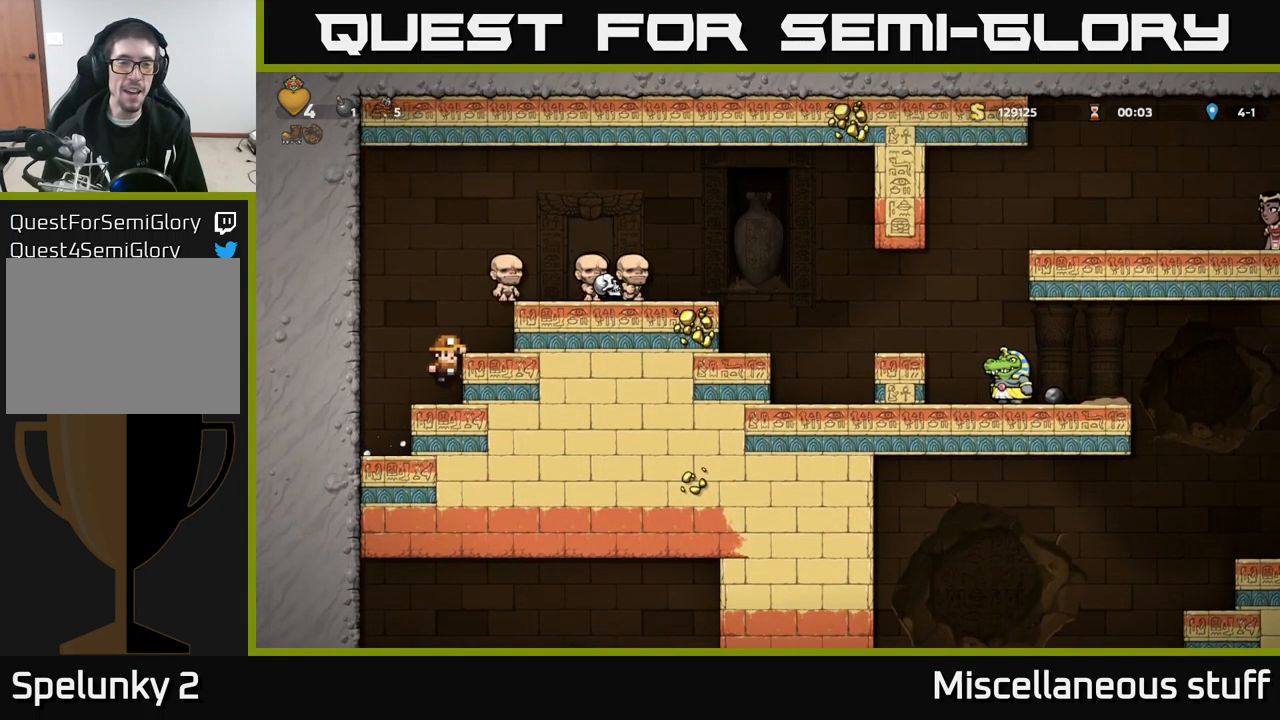
{"buttons": ["DPAD_RIGHT"], "left_stick": "center", "events": [[133, "A", "up"], [367, "A", "down"], [483, "A", "up"]]}